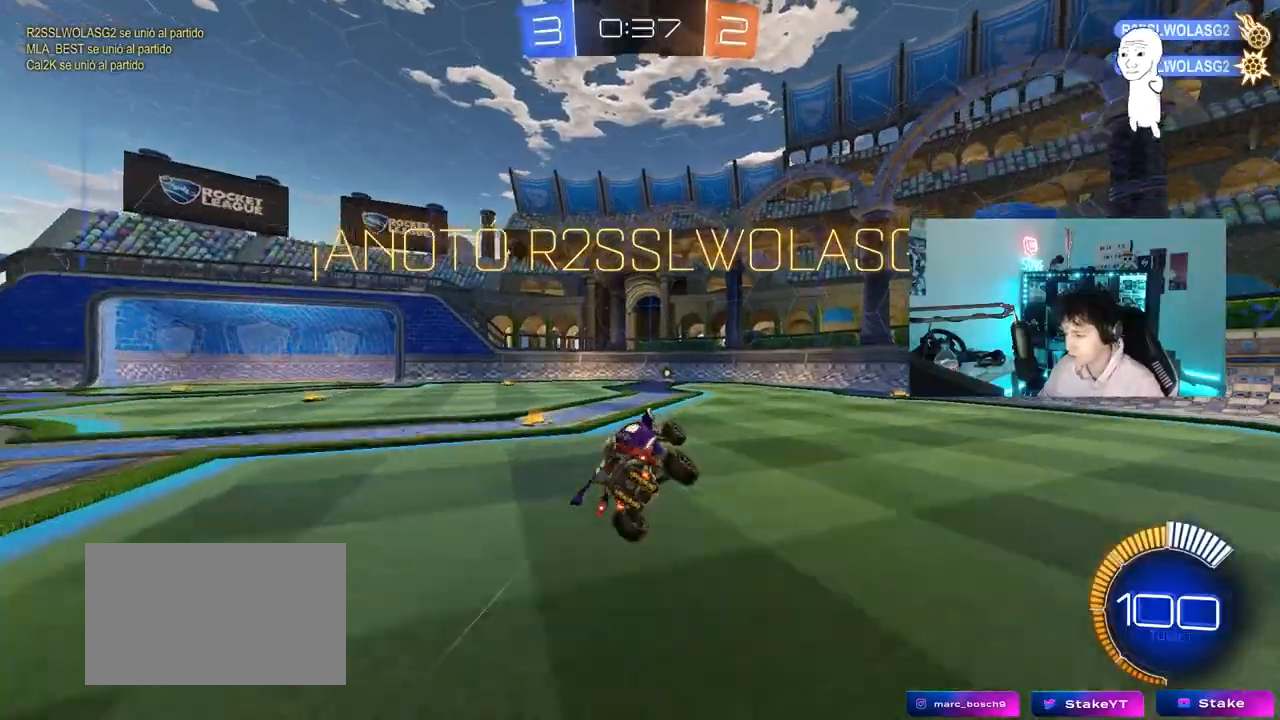
Gameplay with keyboard and mouse; each line is a JSON object with the keys and mouse buttons held at the frame after it. "events" lists presses ("down") and releases ("up") of "1", "2", "3", "4", "5", "a", "alt", "c", "caps_lock", "ctrl", "d", "e", "f", "g", "q", "r", "s", "shift", "space", "t", "tab", "v", "w", "x", "z", "mouse_left", "mouse_wheel" and "mouse_right" between this image and that frame as [ms after this image, input, new state], when the widget could be followed in between. "mouse_left", "mouse_wheel", "mouse_right" = the "left", "wheel", "right" buttons of the "mouse" list. No other keys are recorded. "wheel" means that the mouse wheel is clicked or scrolled. "mouse_move" is the direction in which the mouse moves at that frame (one of eight, or "still"), when it could be read.
{"keys": ["w"], "mouse": [], "mouse_move": "still", "events": [[33, "d", "up"], [183, "w", "down"]]}
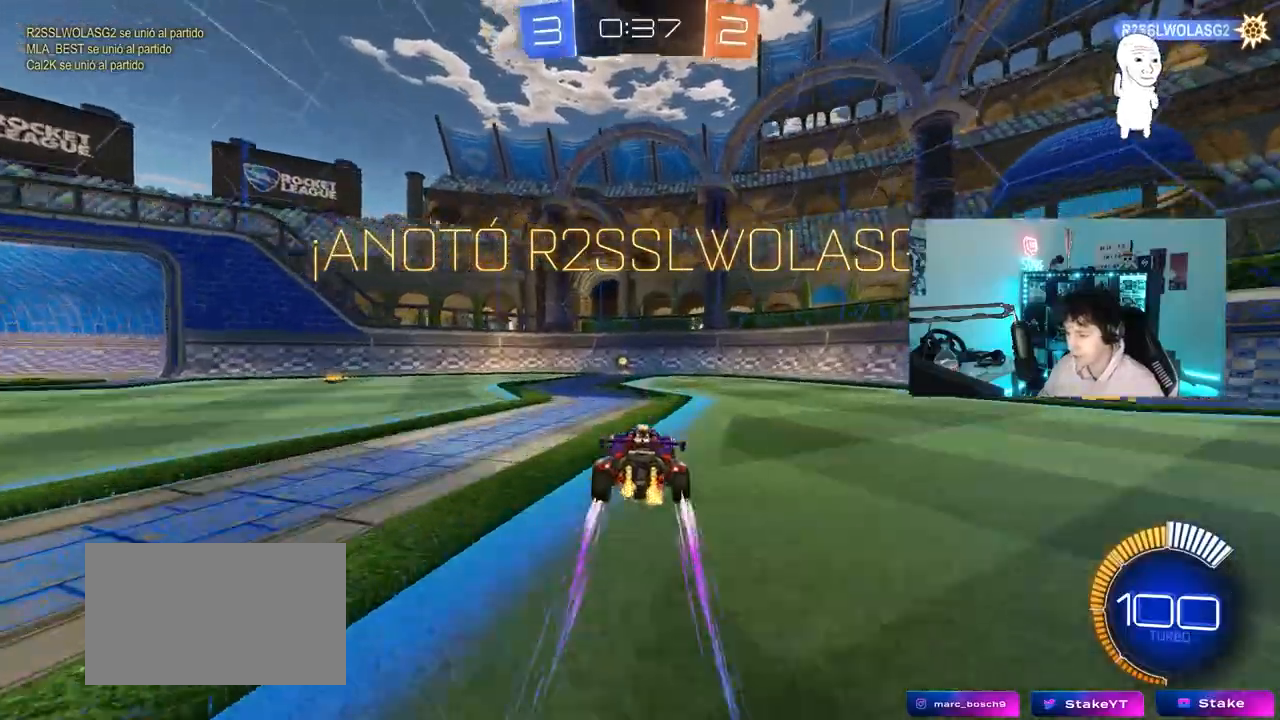
{"keys": [], "mouse": [], "mouse_move": "still", "events": [[100, "w", "up"]]}
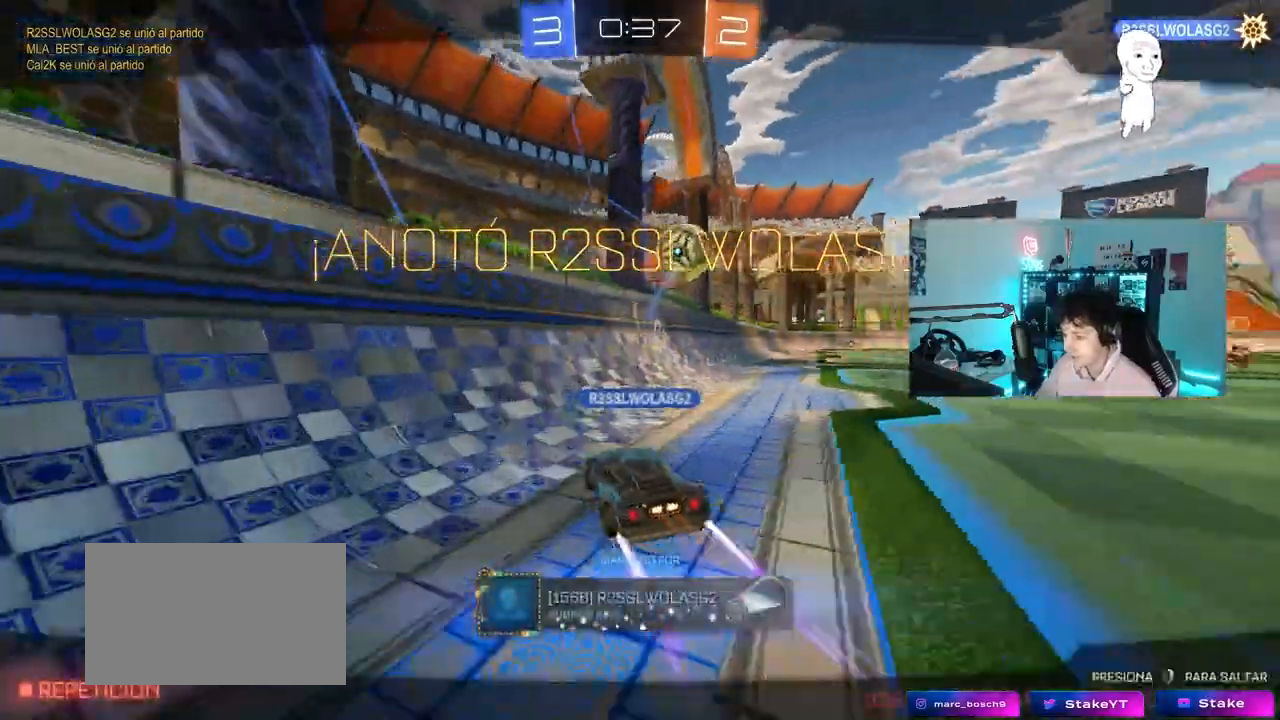
{"keys": [], "mouse": [], "mouse_move": "still", "events": []}
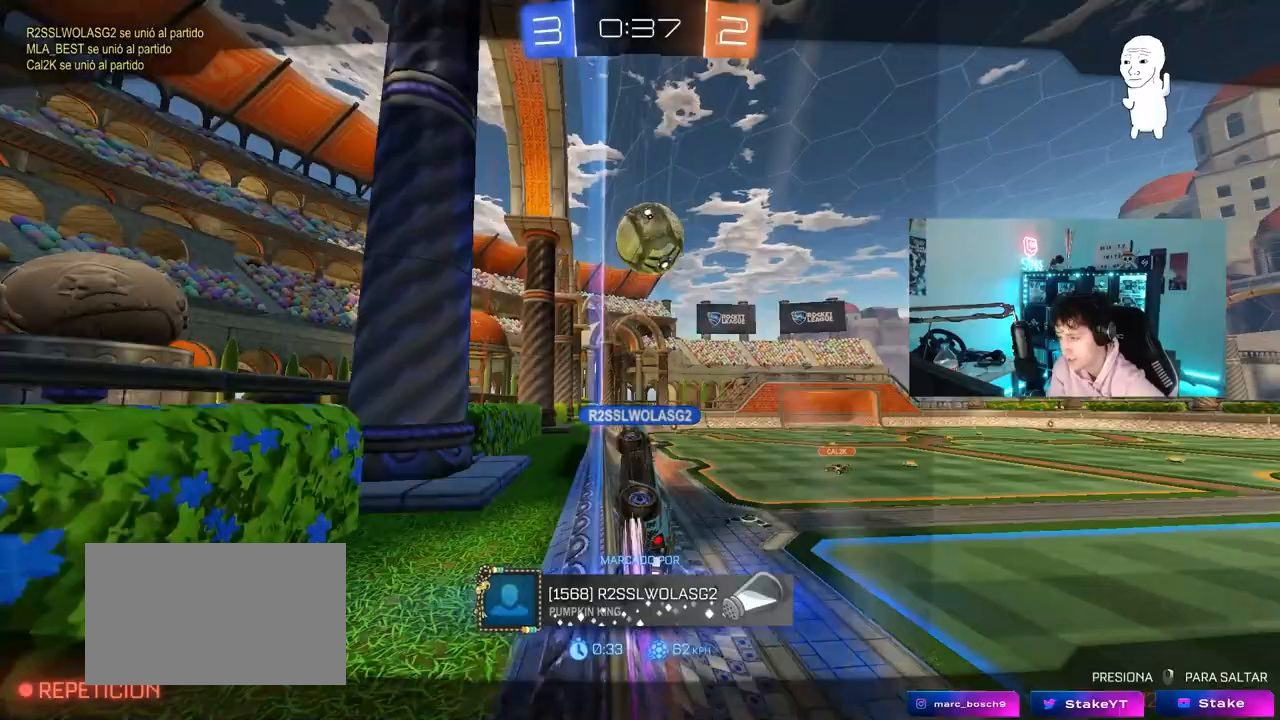
{"keys": [], "mouse": [], "mouse_move": "still", "events": []}
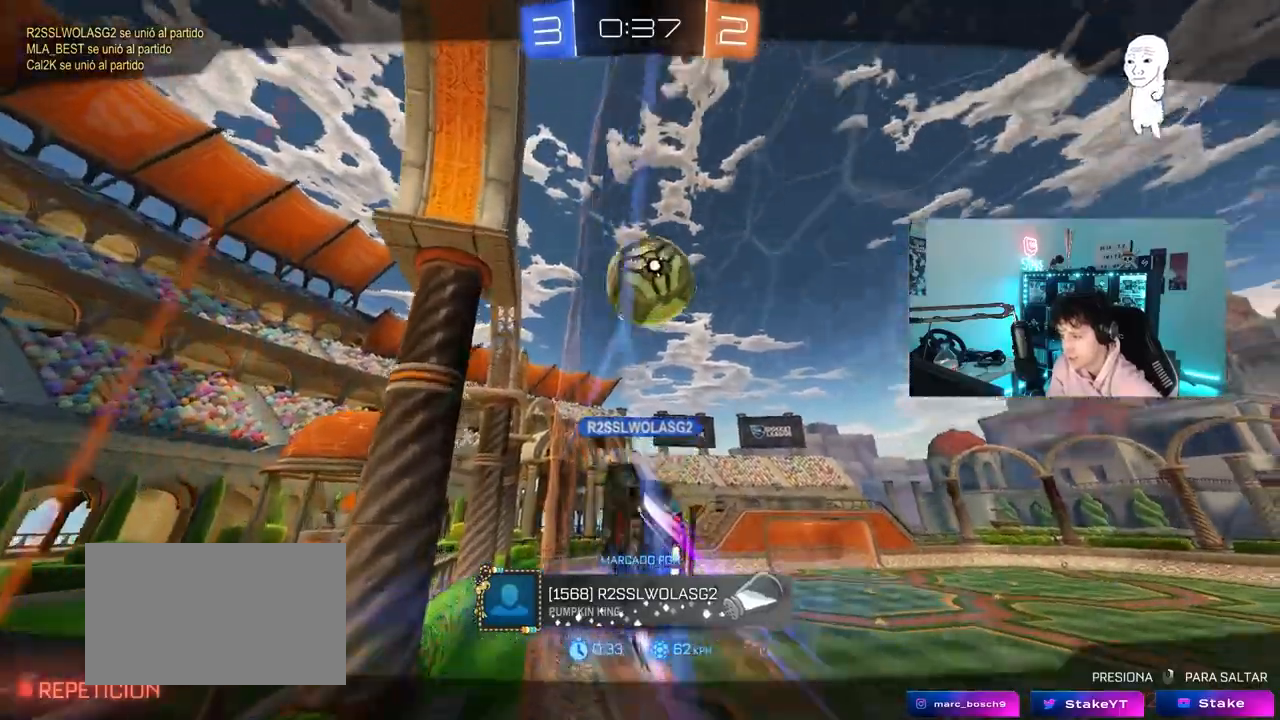
{"keys": [], "mouse": [], "mouse_move": "still", "events": []}
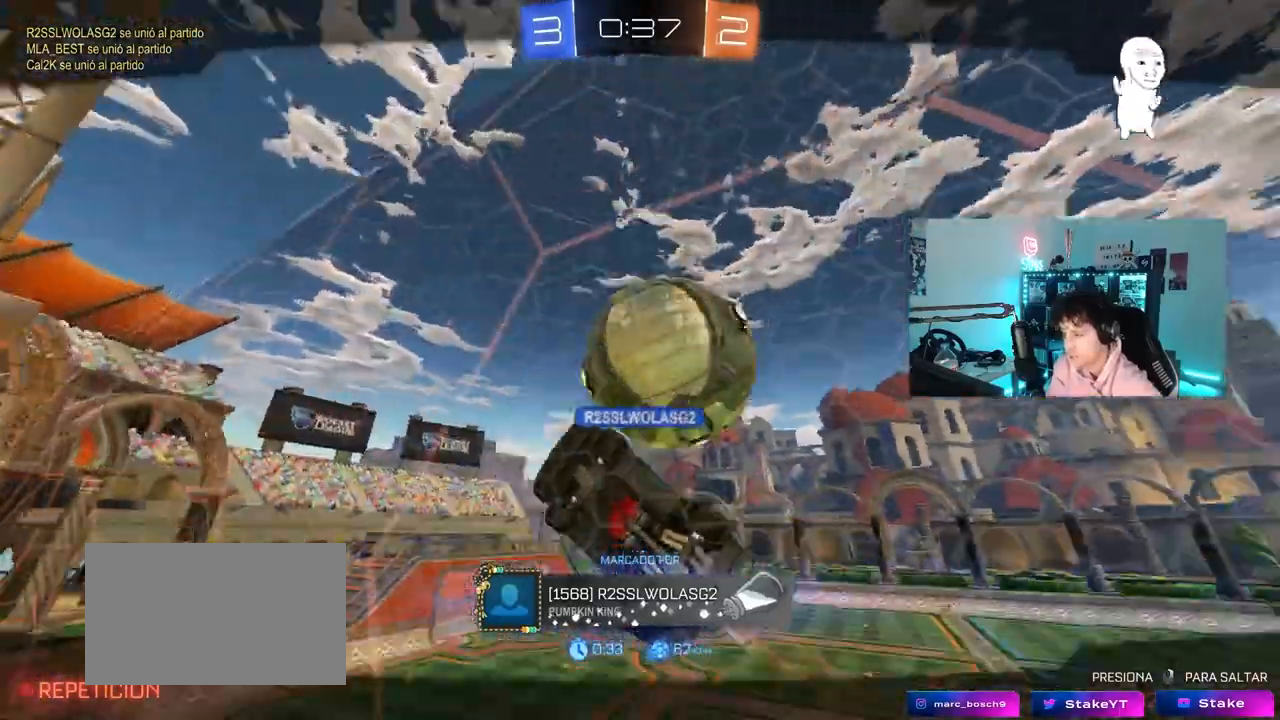
{"keys": [], "mouse": [], "mouse_move": "still", "events": []}
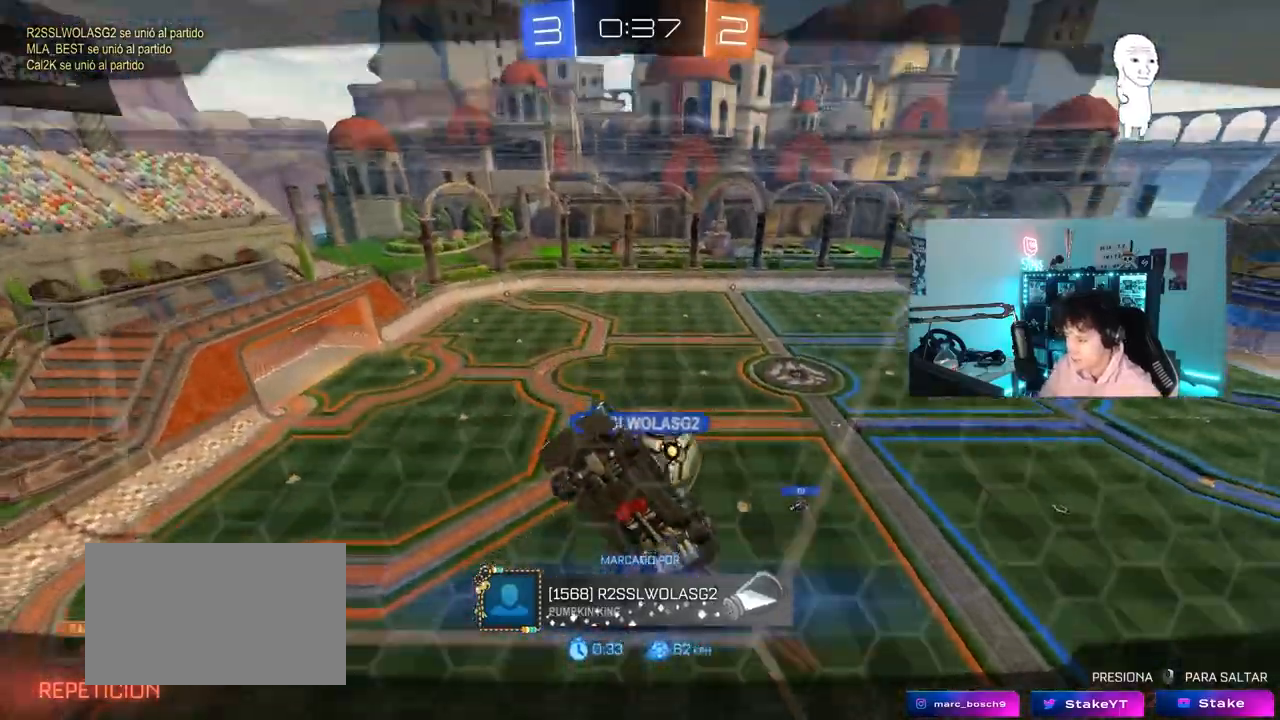
{"keys": [], "mouse": [], "mouse_move": "down-left", "events": []}
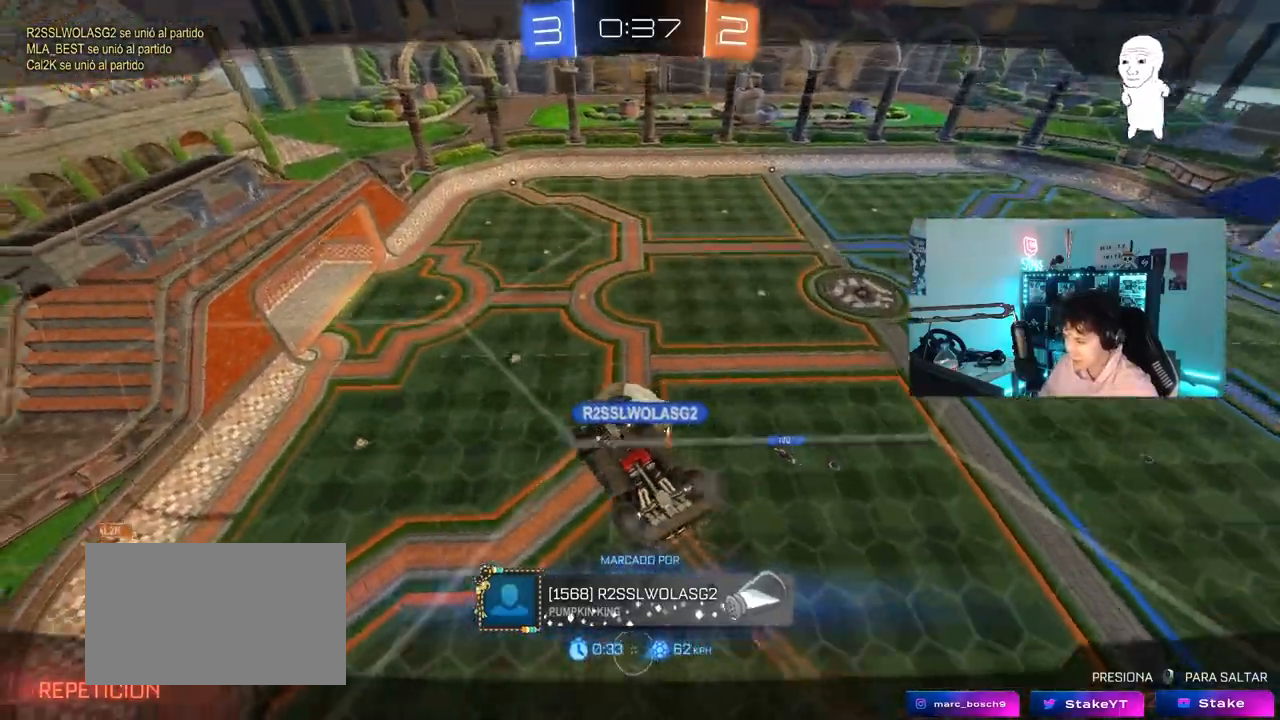
{"keys": [], "mouse": [], "mouse_move": "still", "events": []}
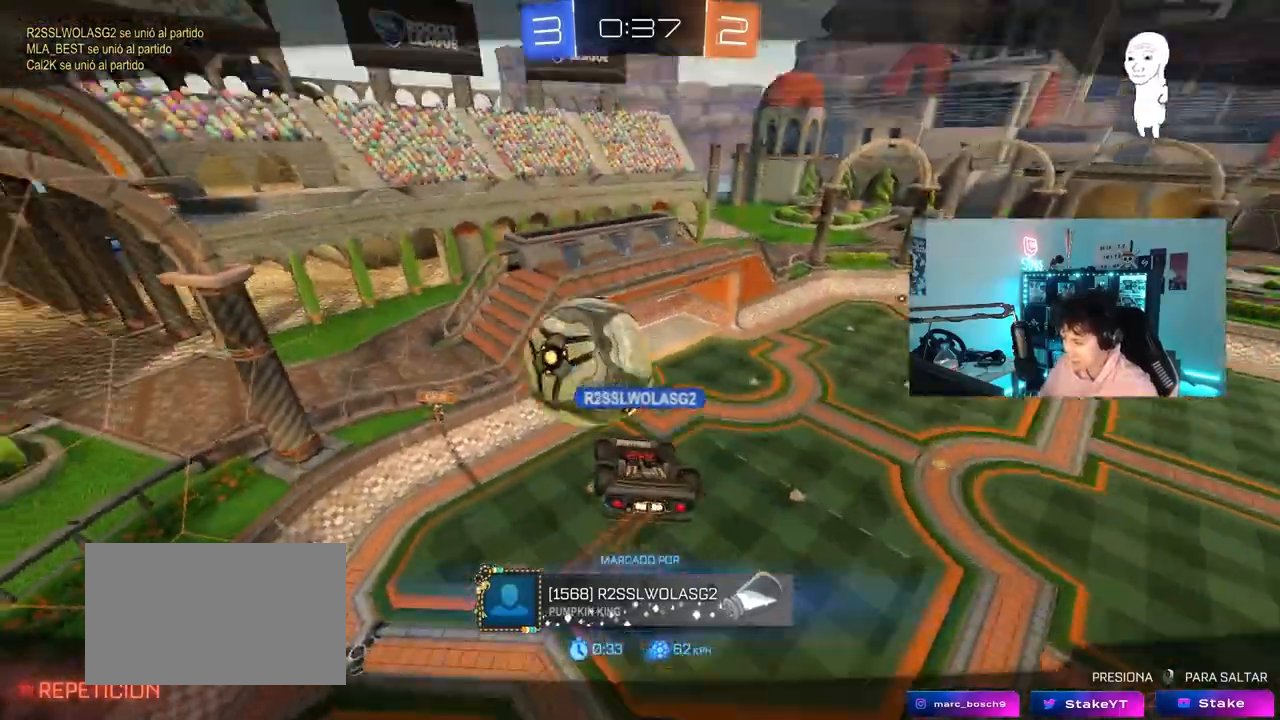
{"keys": [], "mouse": [], "mouse_move": "still", "events": []}
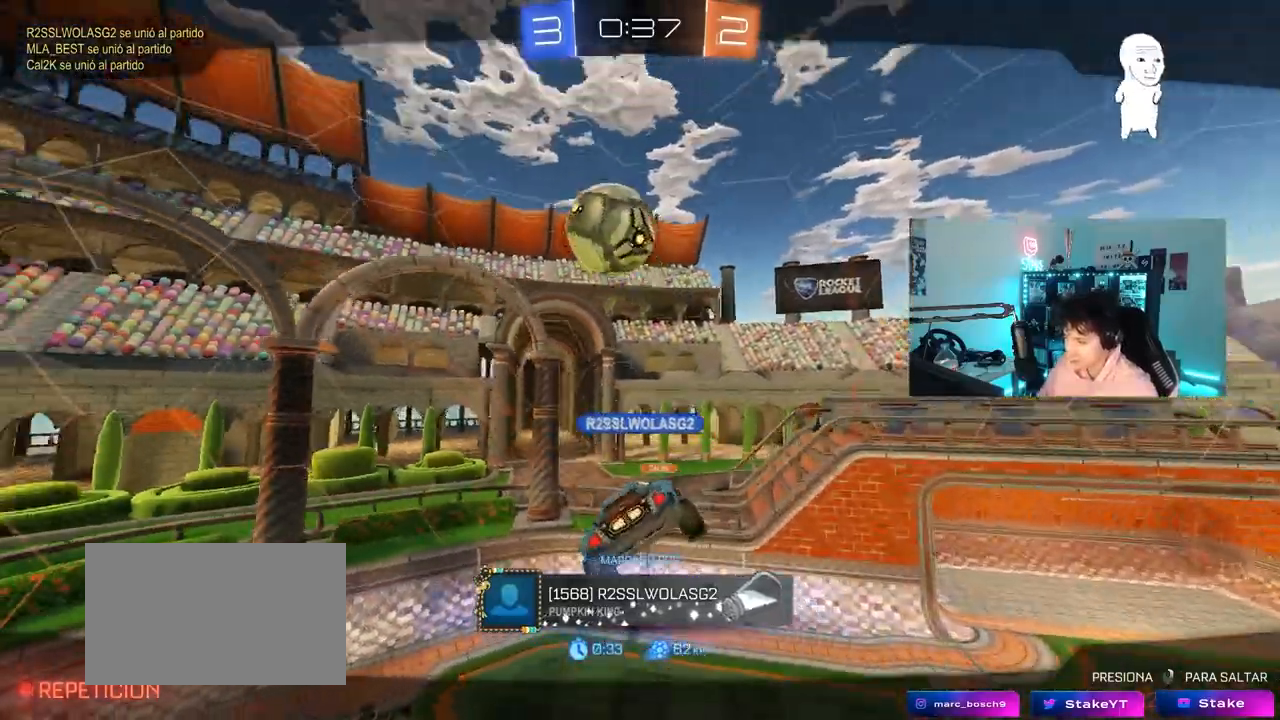
{"keys": [], "mouse": [], "mouse_move": "right", "events": []}
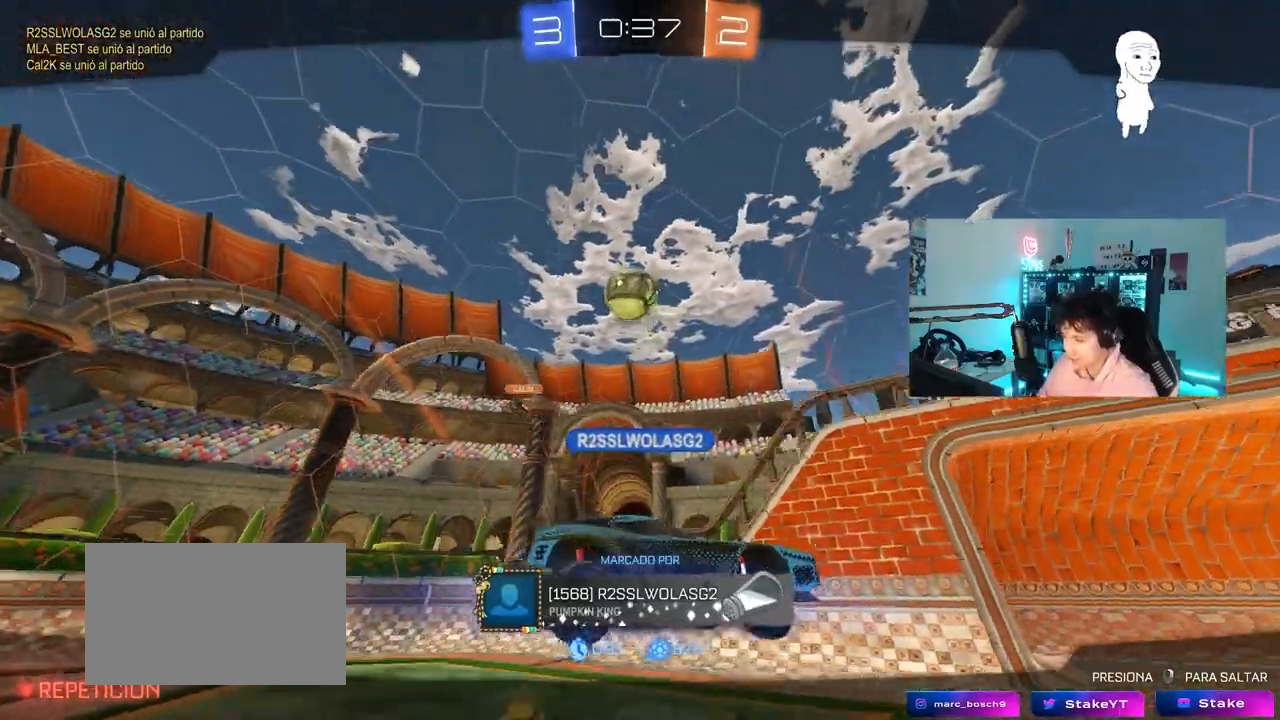
{"keys": ["tab"], "mouse": ["right"], "mouse_move": "left", "events": [[283, "tab", "down"], [433, "mouse_right", "down"]]}
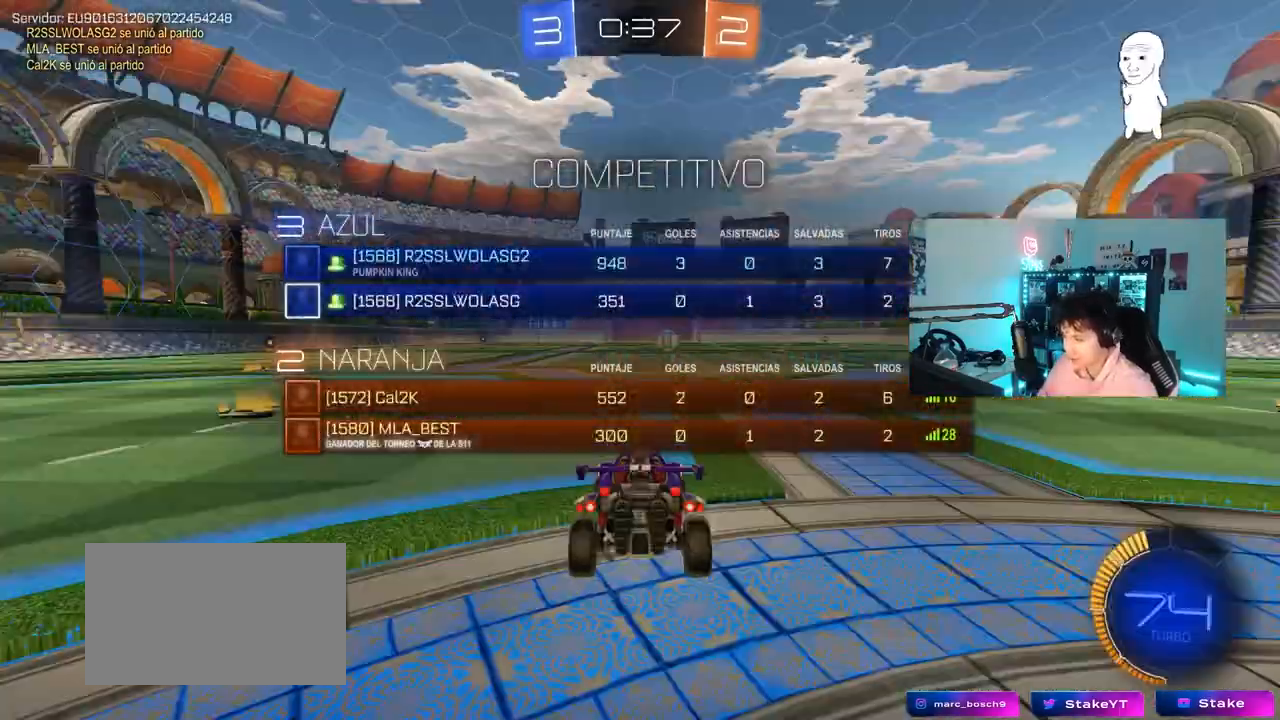
{"keys": [], "mouse": ["right"], "mouse_move": "still", "events": [[67, "mouse_right", "up"], [117, "mouse_right", "down"], [317, "mouse_right", "up"], [317, "tab", "up"], [400, "mouse_right", "down"]]}
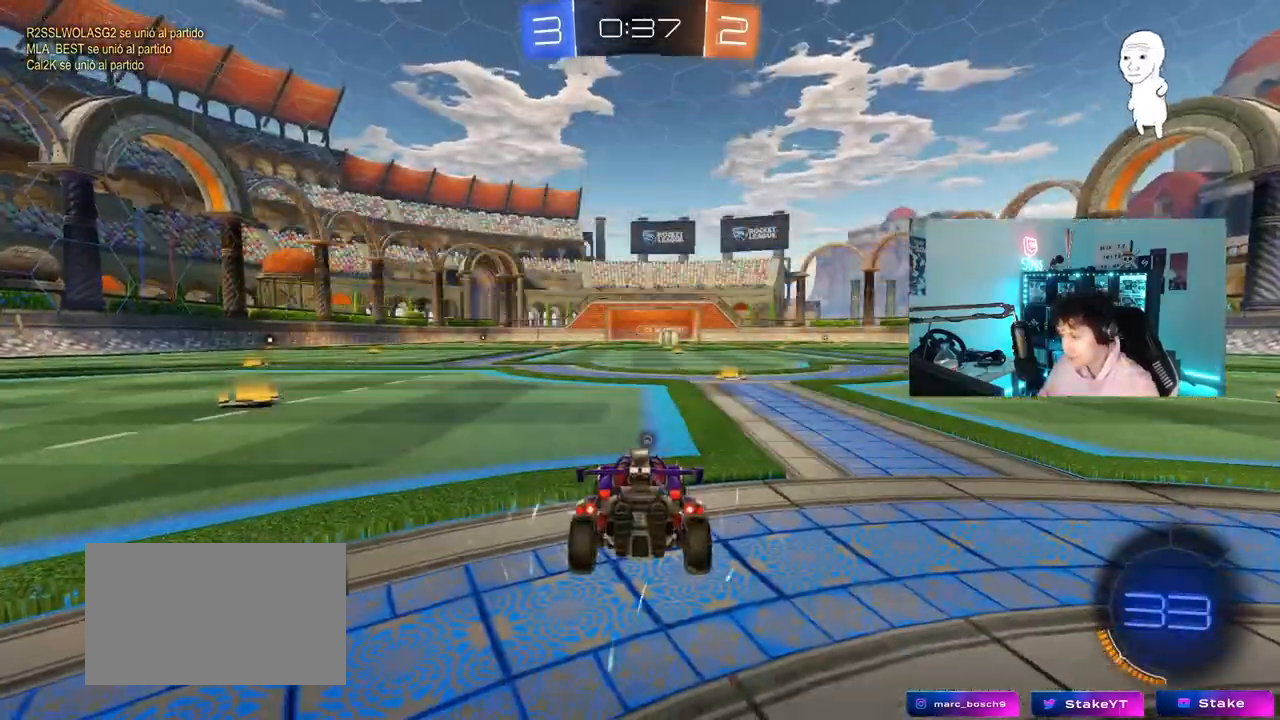
{"keys": ["tab"], "mouse": [], "mouse_move": "right", "events": [[33, "mouse_right", "up"], [467, "tab", "down"]]}
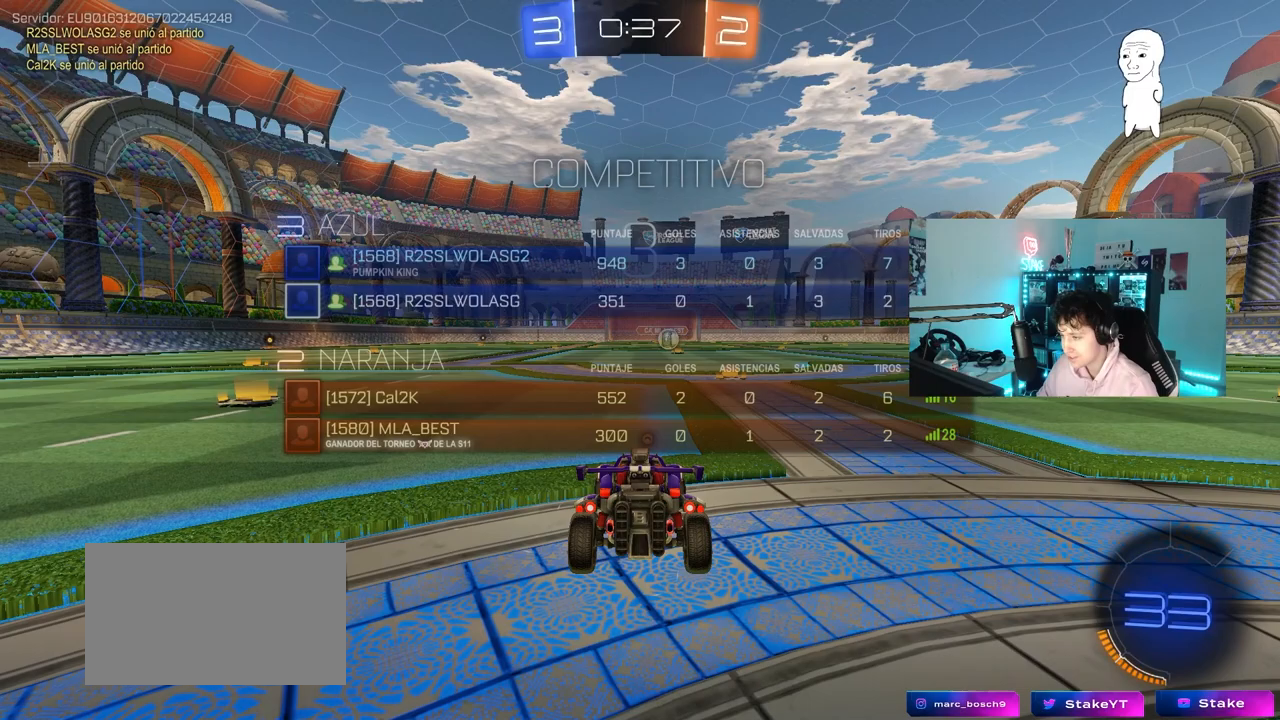
{"keys": [], "mouse": [], "mouse_move": "down-right", "events": [[200, "space", "down"], [333, "space", "up"], [483, "tab", "up"]]}
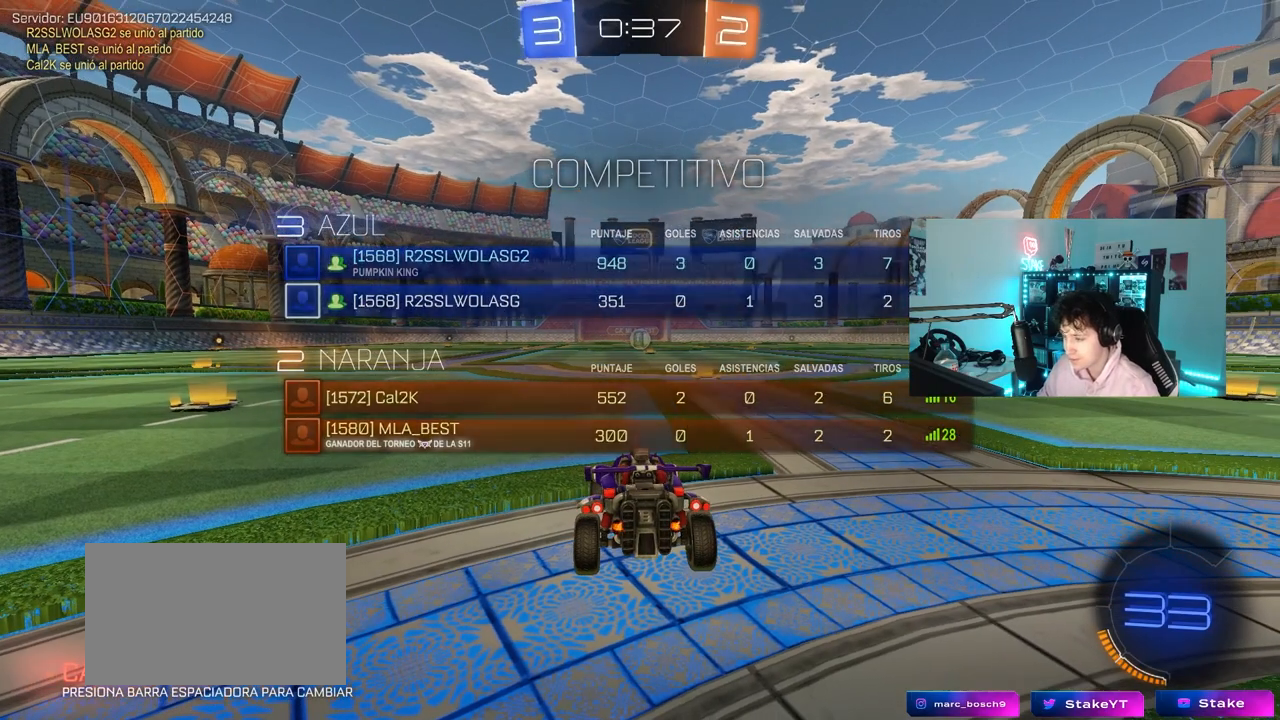
{"keys": ["w"], "mouse": [], "mouse_move": "right", "events": [[167, "w", "down"]]}
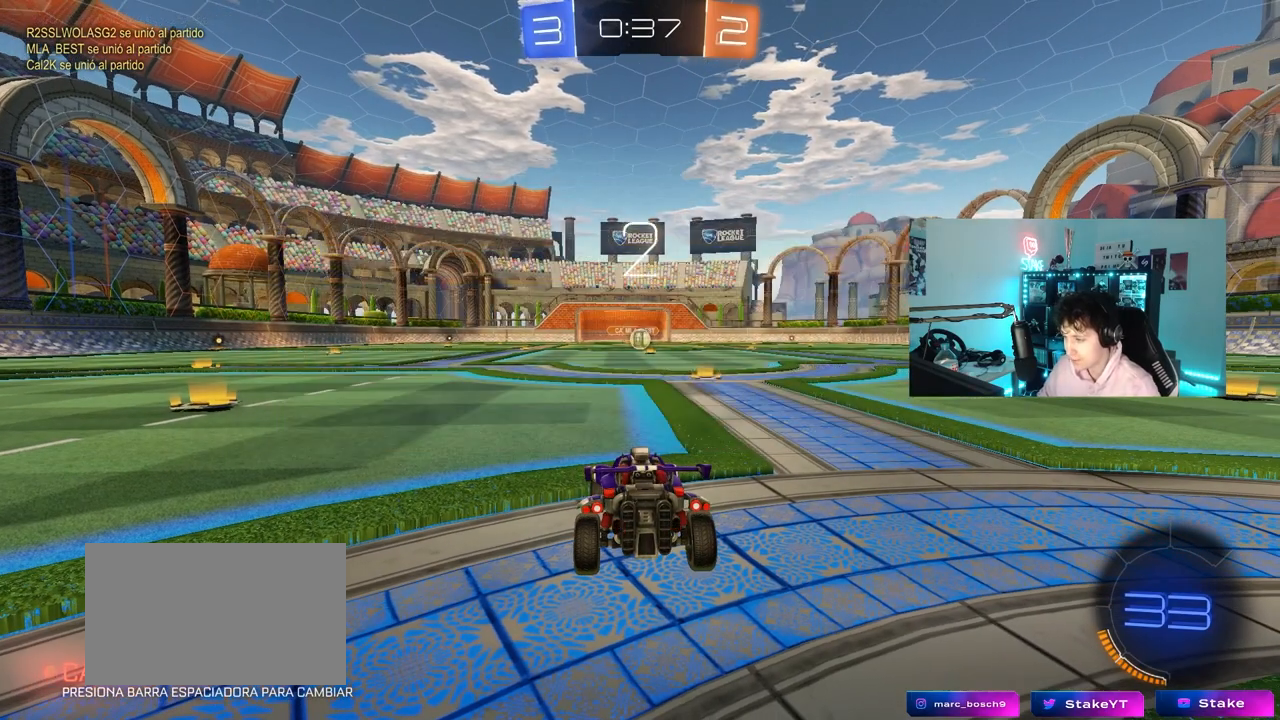
{"keys": ["w"], "mouse": [], "mouse_move": "left", "events": []}
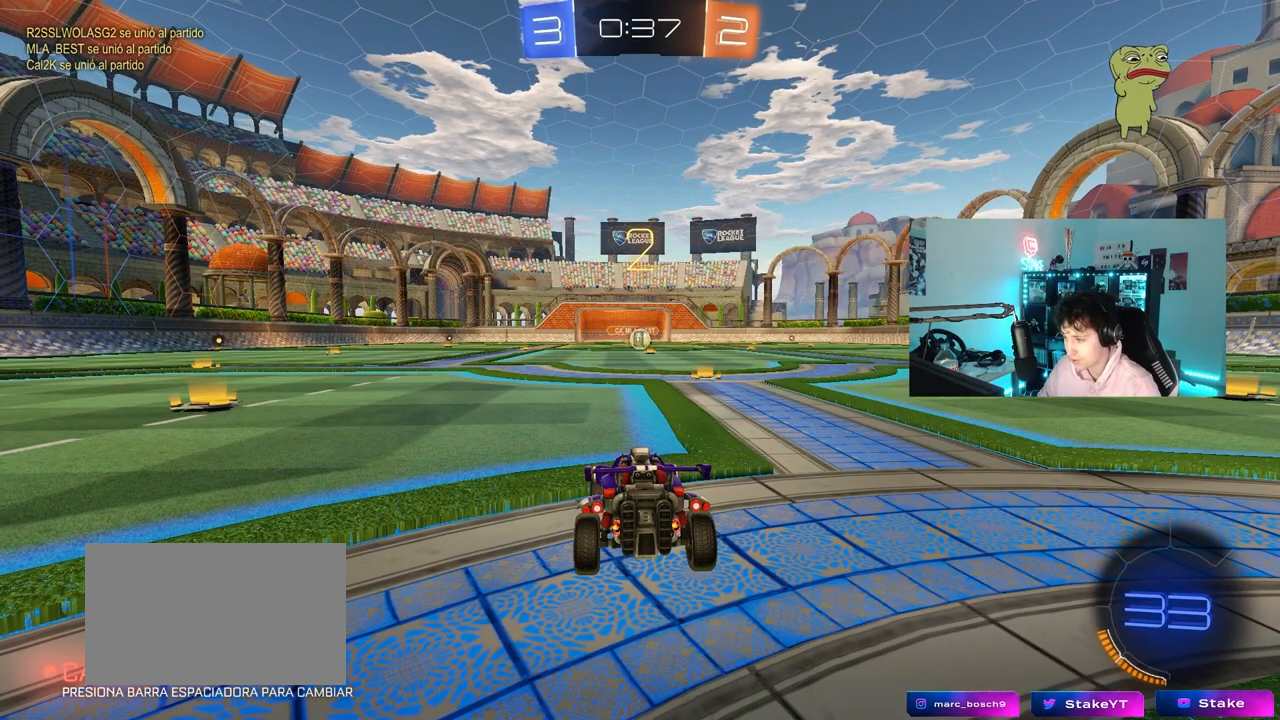
{"keys": ["w"], "mouse": [], "mouse_move": "left", "events": []}
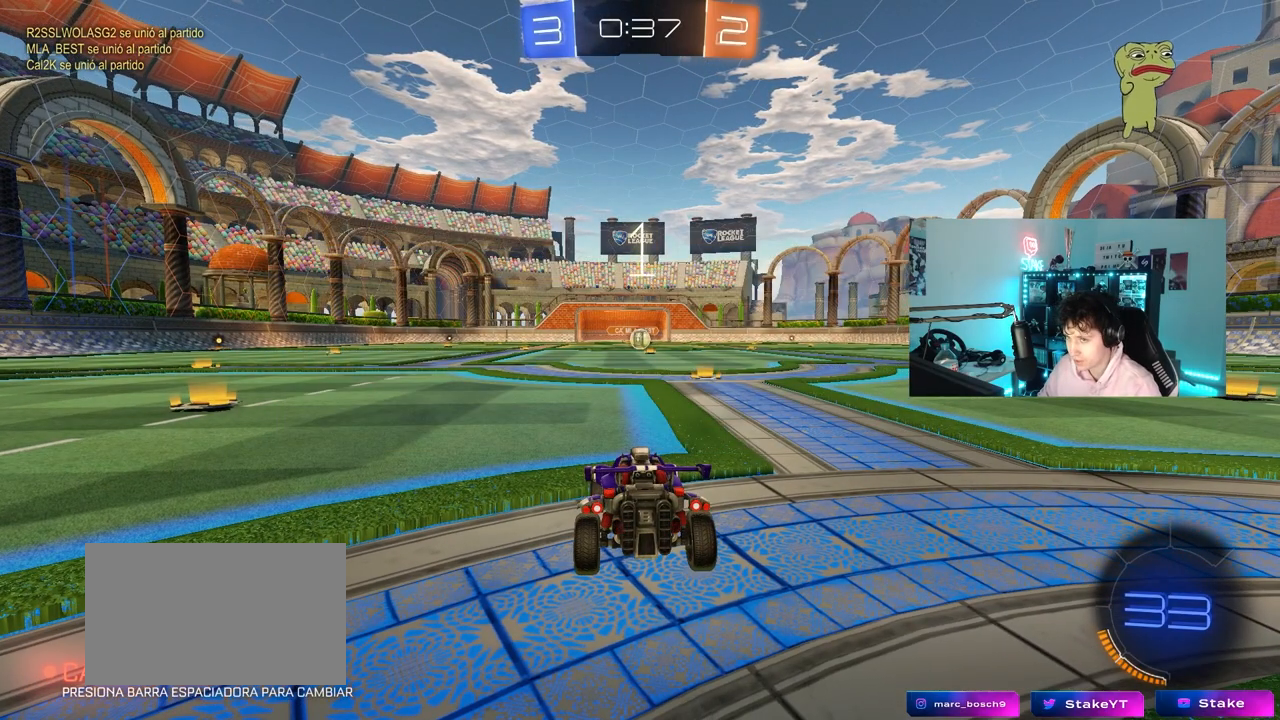
{"keys": ["w"], "mouse": [], "mouse_move": "left", "events": []}
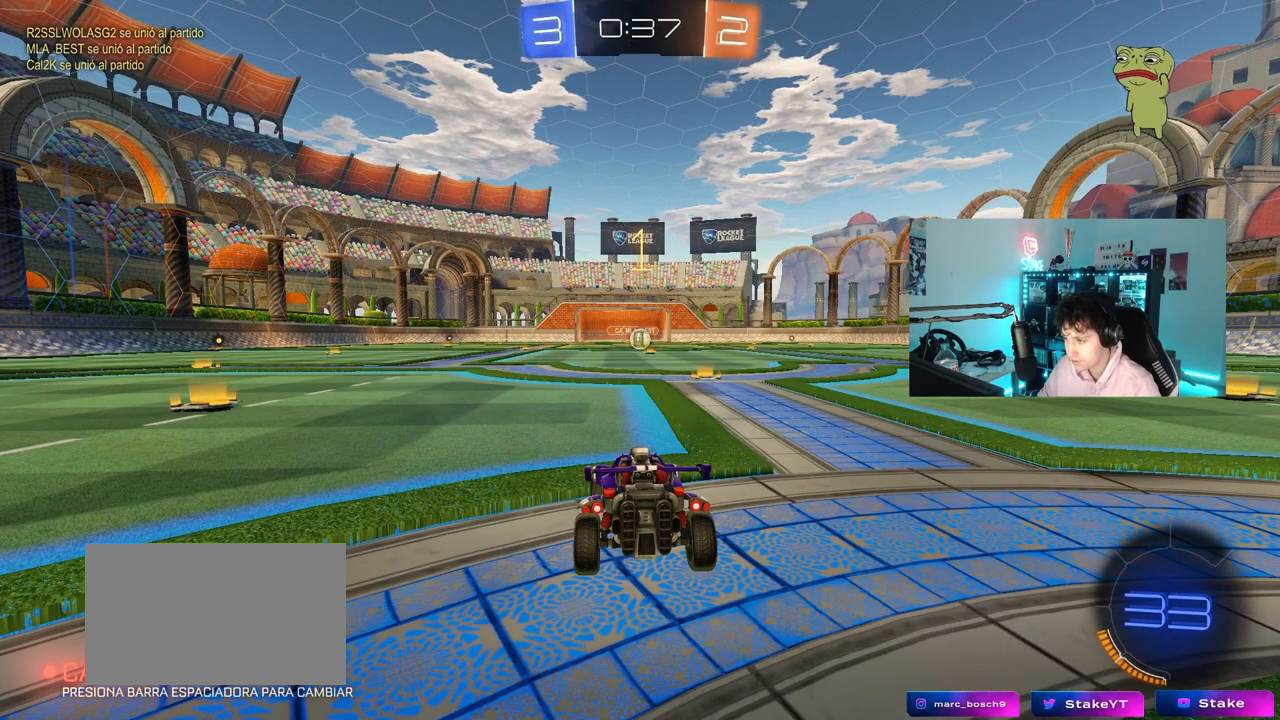
{"keys": ["w"], "mouse": [], "mouse_move": "still", "events": []}
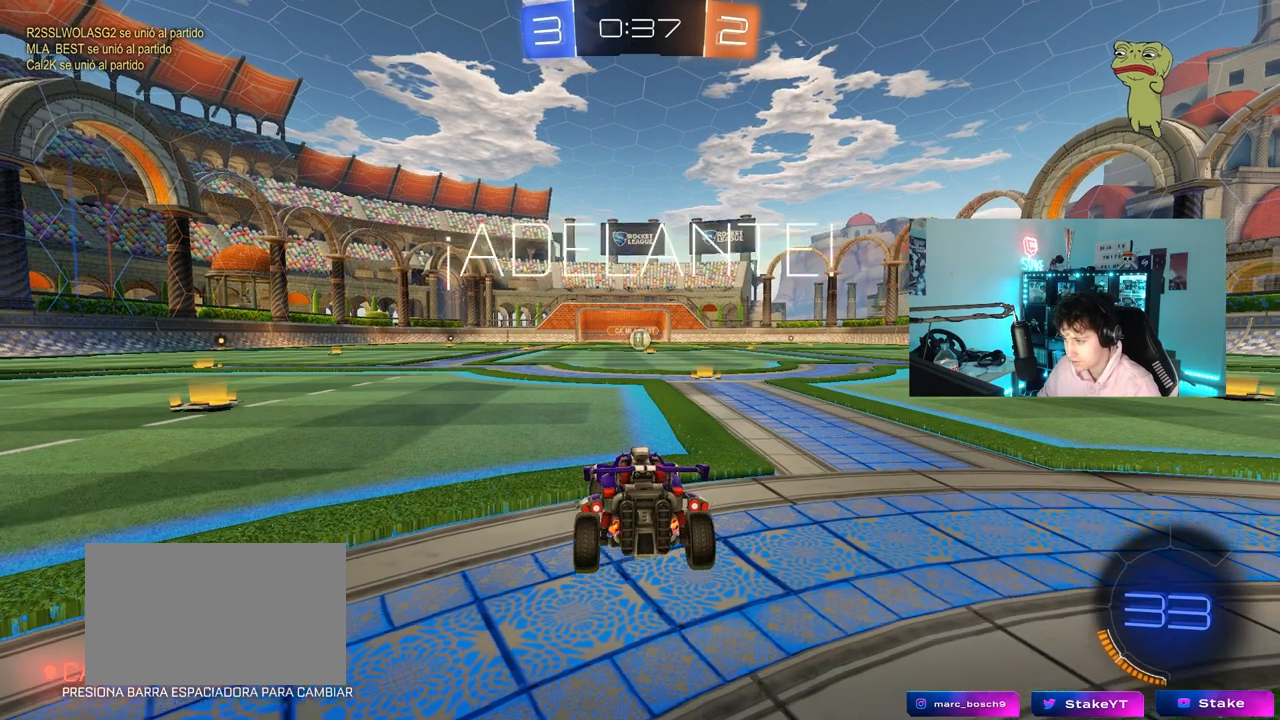
{"keys": ["w"], "mouse": [], "mouse_move": "still", "events": [[17, "d", "down"], [150, "d", "up"]]}
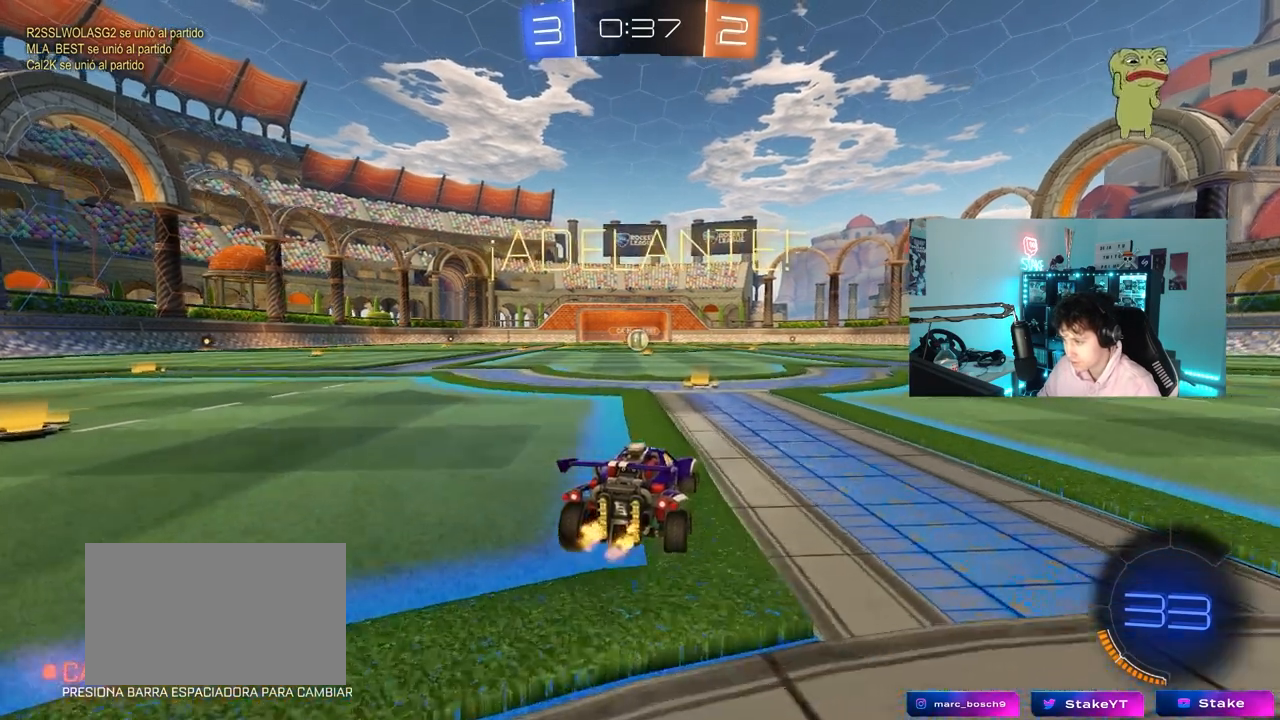
{"keys": ["a", "s", "shift"], "mouse": ["right"], "mouse_move": "still", "events": [[217, "d", "down"], [267, "mouse_right", "down"], [300, "a", "down"], [300, "d", "up"], [350, "mouse_right", "up"], [350, "shift", "down"], [400, "mouse_right", "down"], [400, "s", "down"], [450, "w", "up"]]}
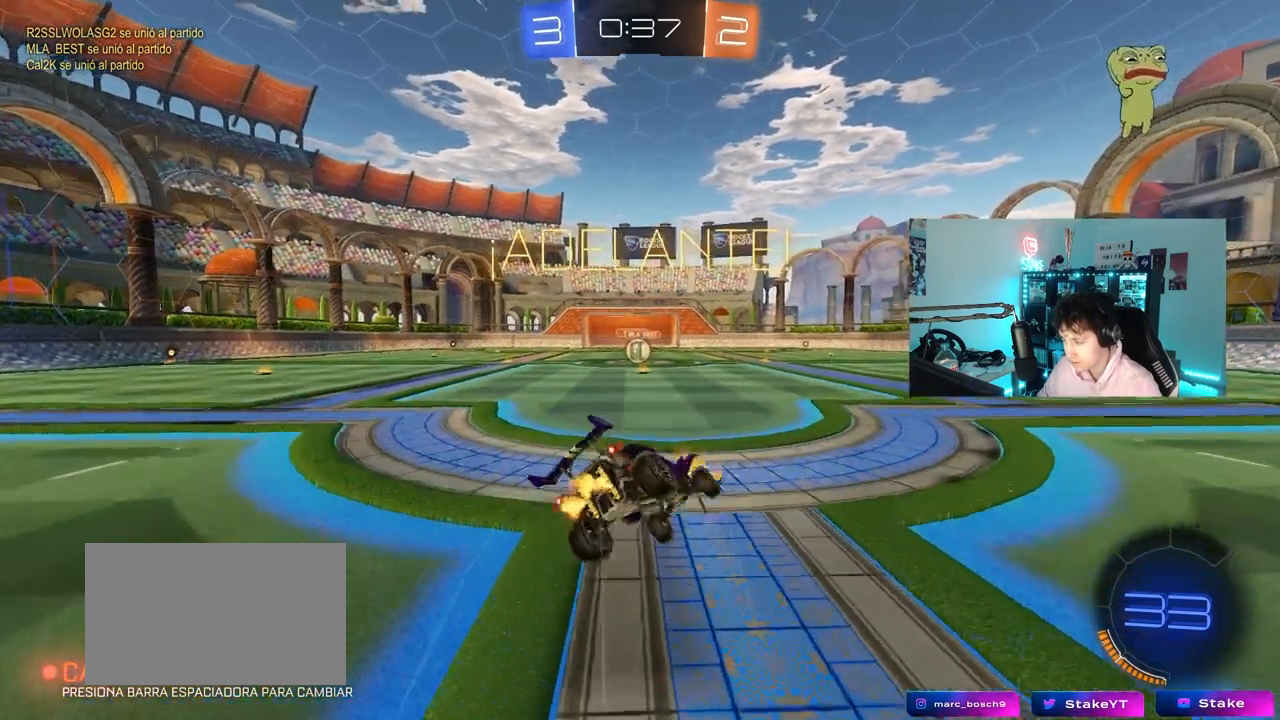
{"keys": ["a", "shift"], "mouse": [], "mouse_move": "still", "events": [[33, "mouse_right", "up"], [367, "s", "up"]]}
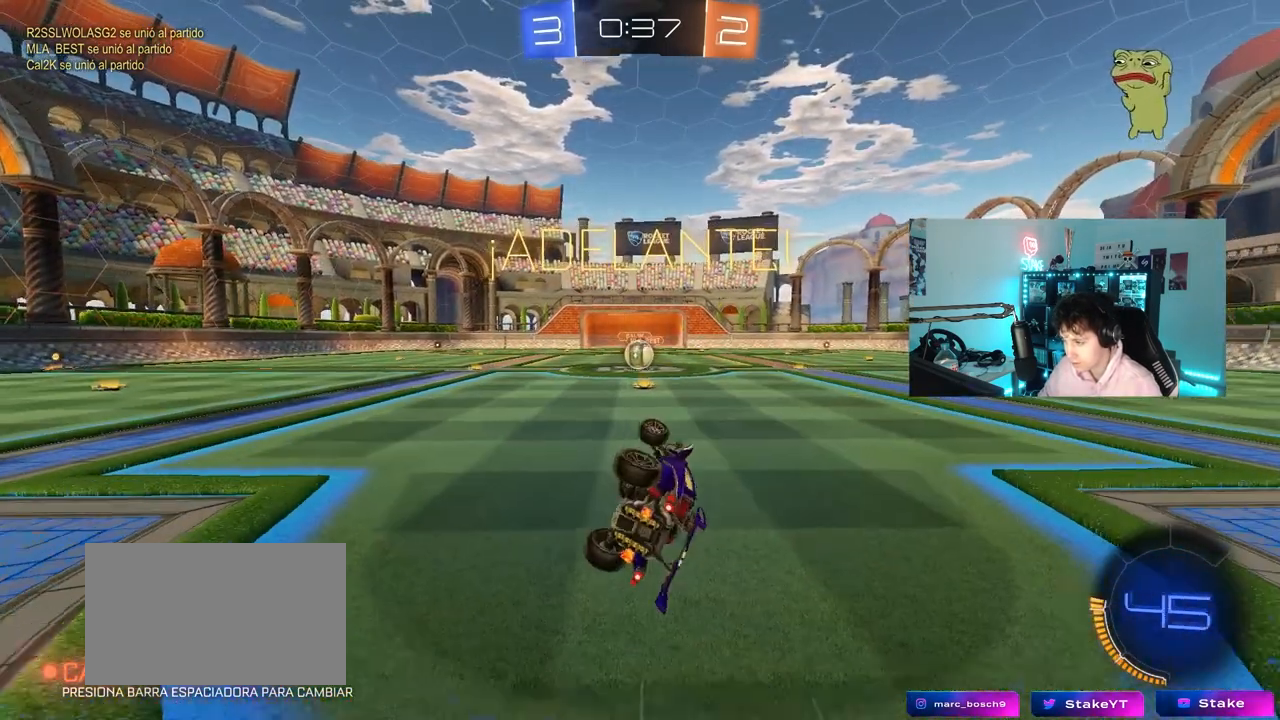
{"keys": ["d"], "mouse": [], "mouse_move": "still", "events": [[50, "s", "down"], [300, "a", "up"], [300, "d", "down"], [300, "shift", "up"], [433, "s", "up"]]}
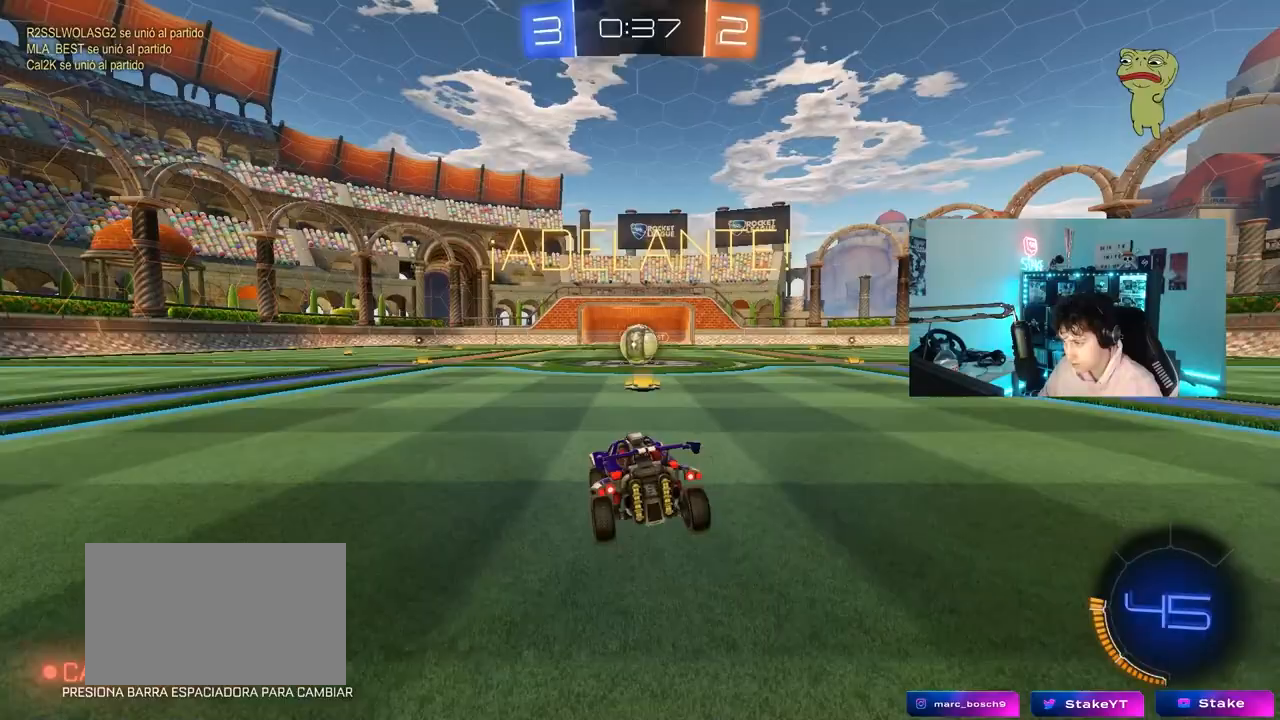
{"keys": ["a", "shift"], "mouse": ["right"], "mouse_move": "down-left", "events": [[67, "d", "up"], [117, "mouse_right", "down"], [217, "a", "down"], [217, "mouse_right", "up"], [217, "s", "down"], [300, "a", "up"], [300, "s", "up"], [400, "a", "down"], [400, "mouse_right", "down"], [400, "shift", "down"]]}
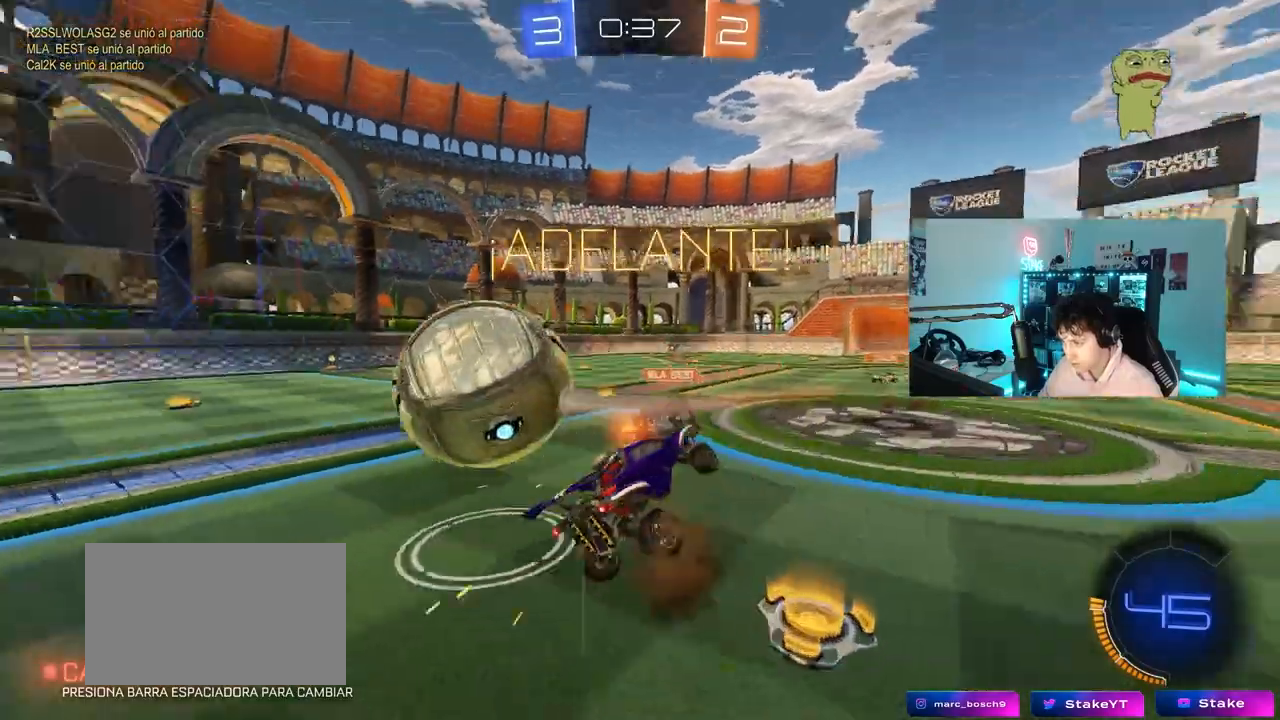
{"keys": ["a", "shift"], "mouse": [], "mouse_move": "still", "events": [[83, "mouse_right", "up"]]}
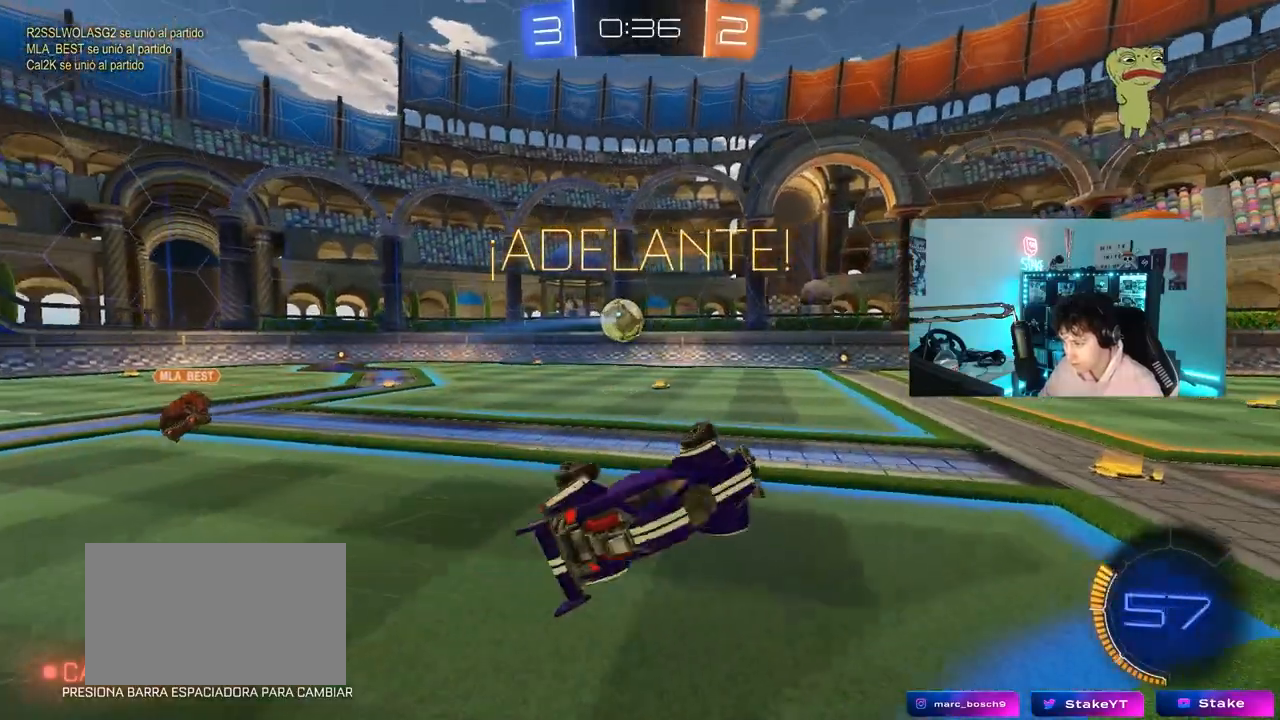
{"keys": [], "mouse": [], "mouse_move": "still", "events": [[150, "shift", "up"], [150, "w", "down"], [483, "a", "up"], [483, "w", "up"]]}